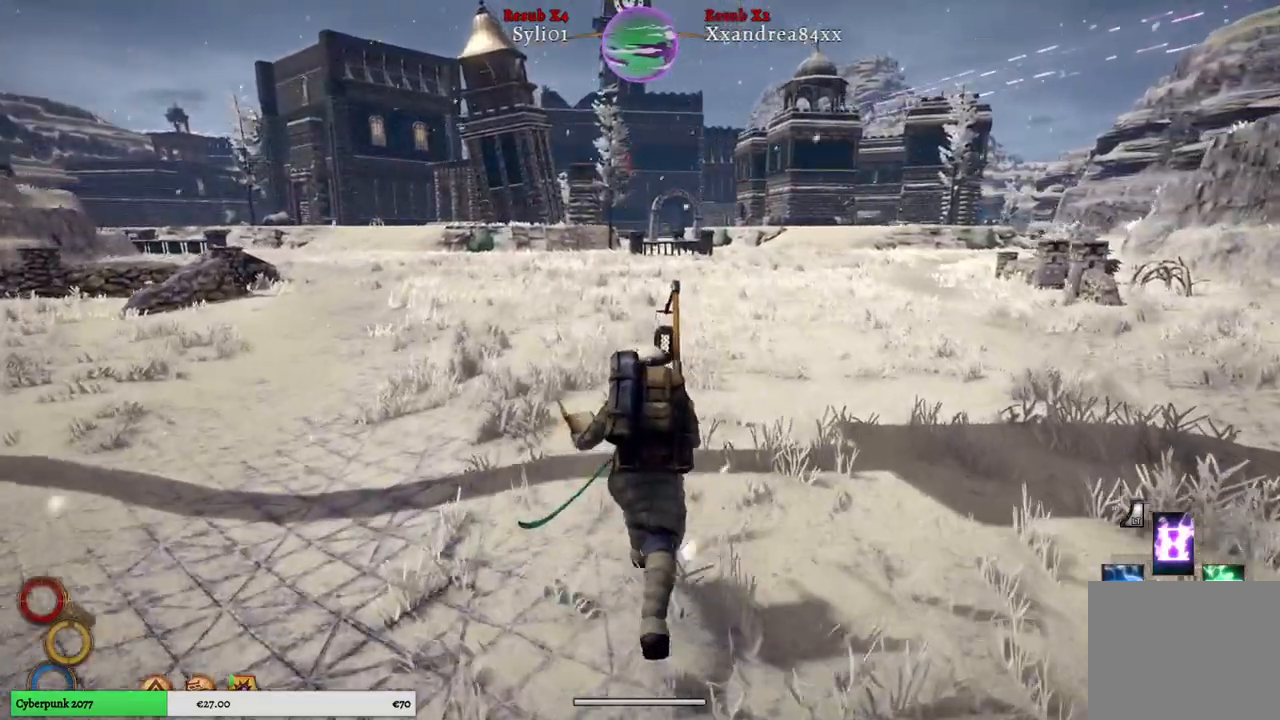
Gameplay with a controller (Xbox layout); each line is a JSON object with the inputs held at the frame after it. "events" lists button and stick changes between this image and that frame as [ms after this image, input, new state], when the widget could be followed in between.
{"buttons": [], "left_stick": "up", "right_stick": "center", "events": []}
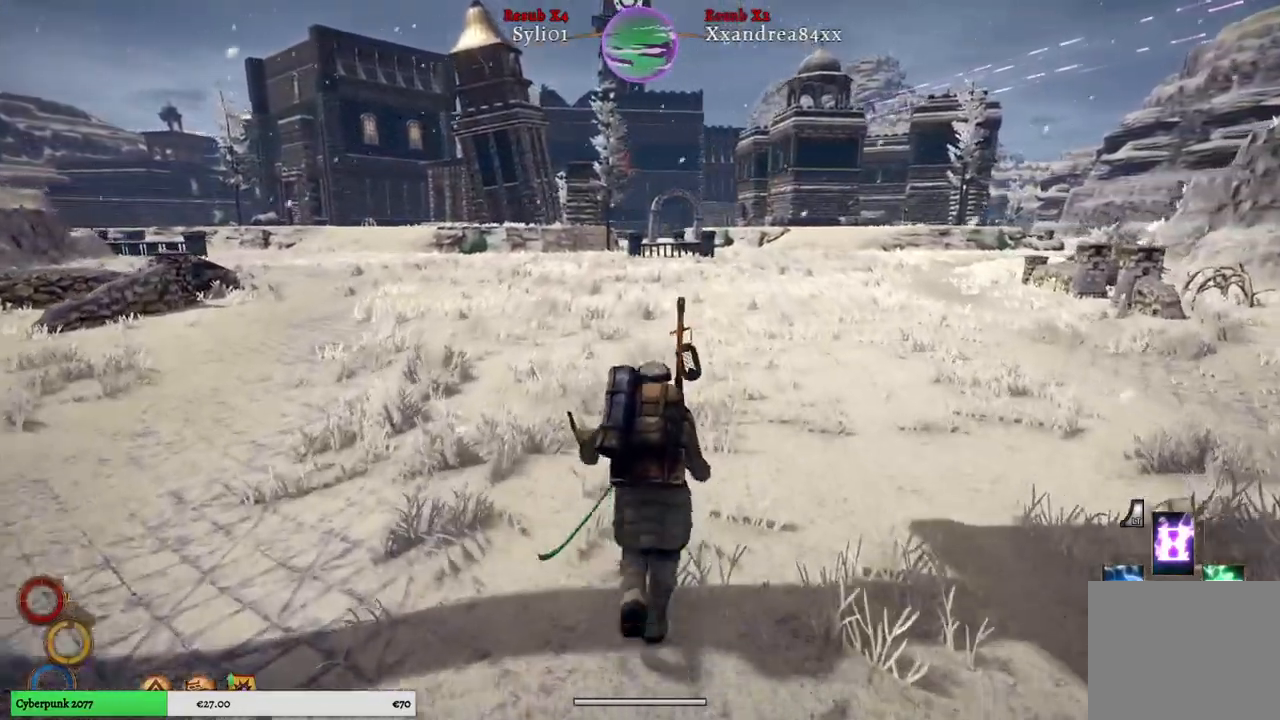
{"buttons": [], "left_stick": "up", "right_stick": "center", "events": []}
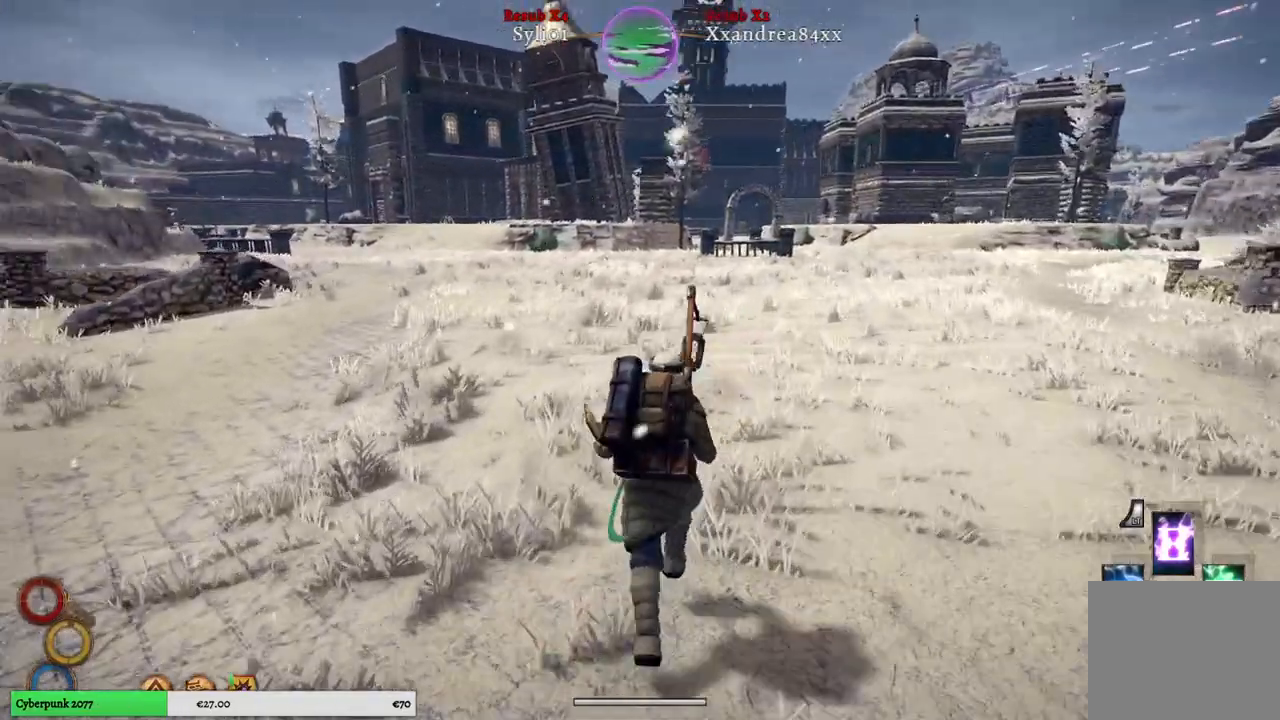
{"buttons": [], "left_stick": "up", "right_stick": "center", "events": []}
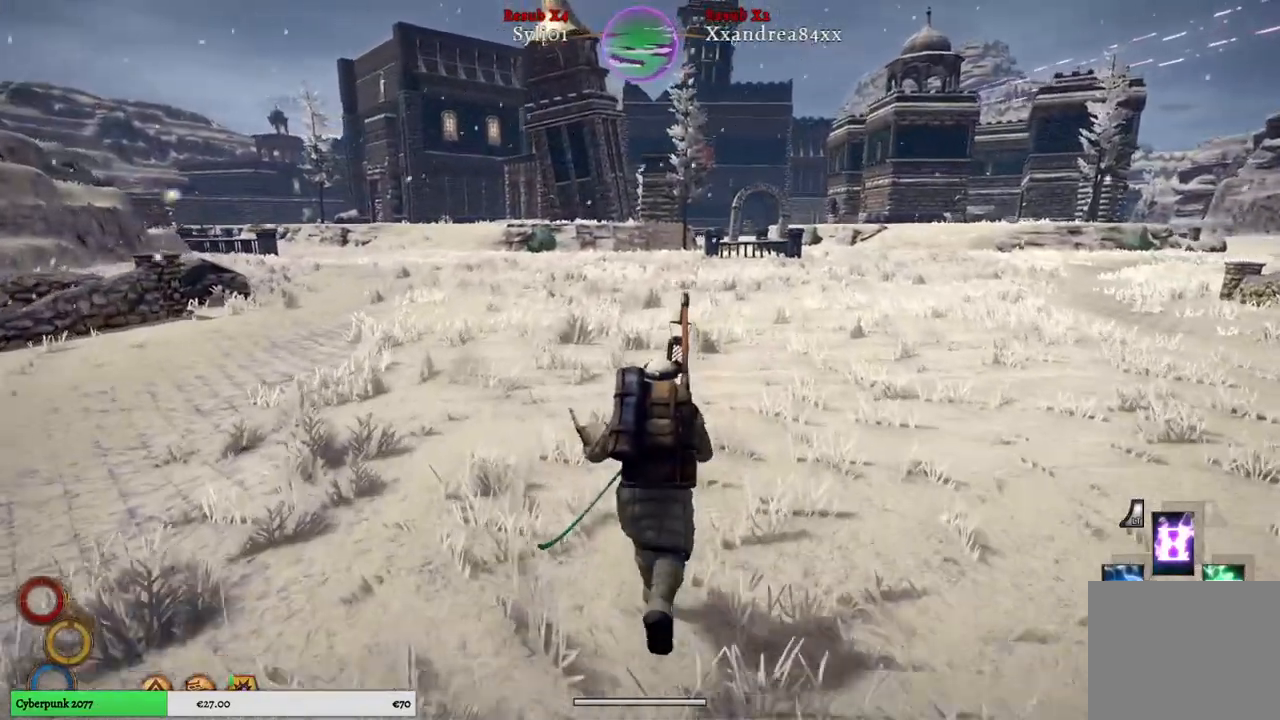
{"buttons": [], "left_stick": "up", "right_stick": "center", "events": []}
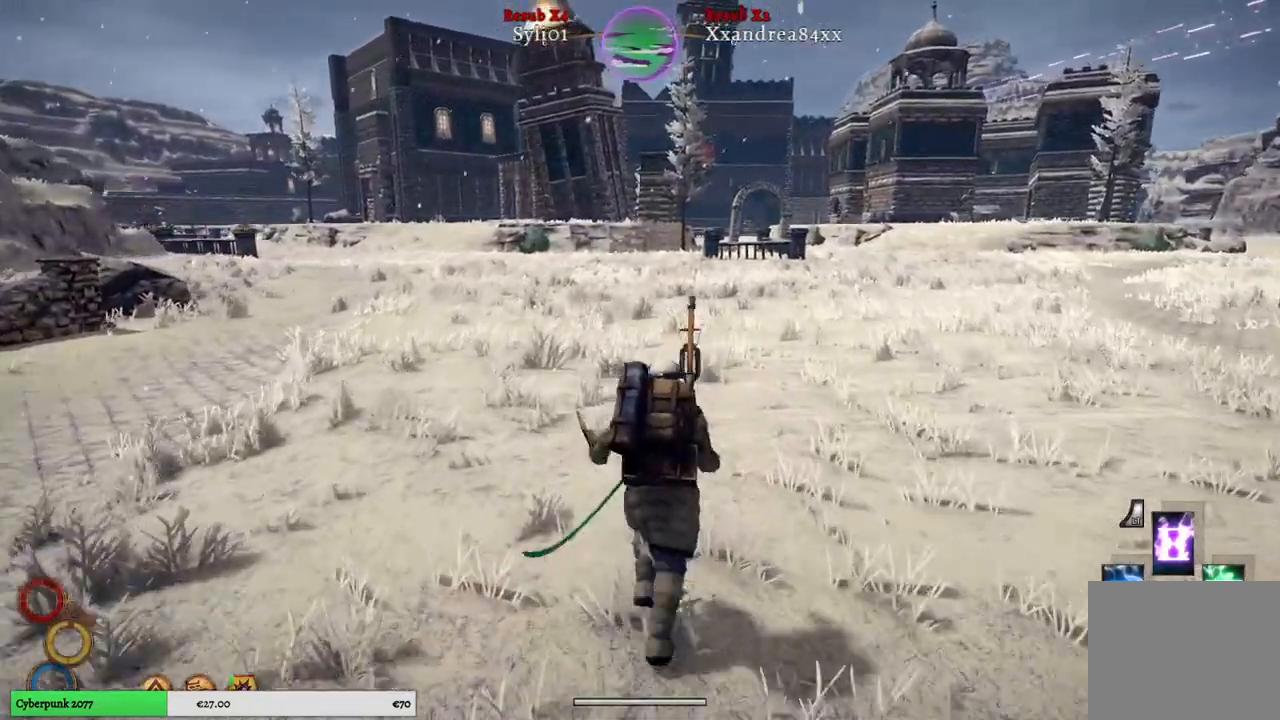
{"buttons": [], "left_stick": "up", "right_stick": "center", "events": []}
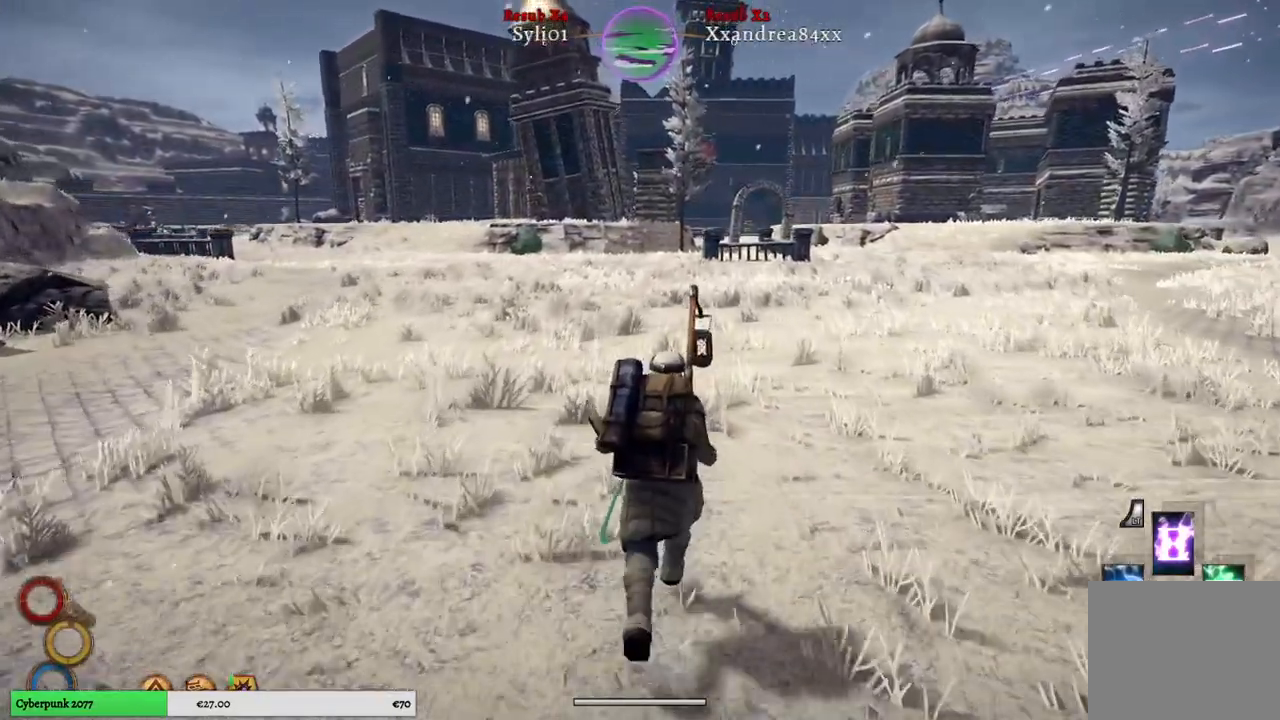
{"buttons": [], "left_stick": "up", "right_stick": "center", "events": []}
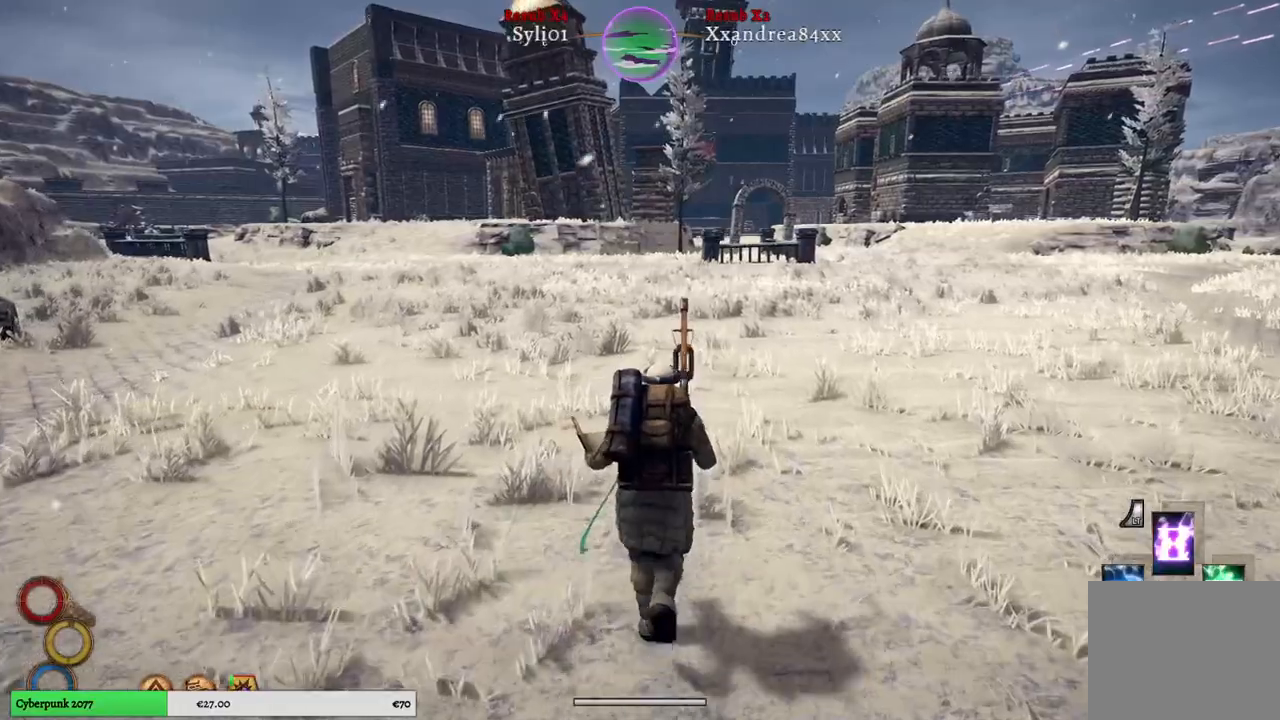
{"buttons": [], "left_stick": "up", "right_stick": "center", "events": []}
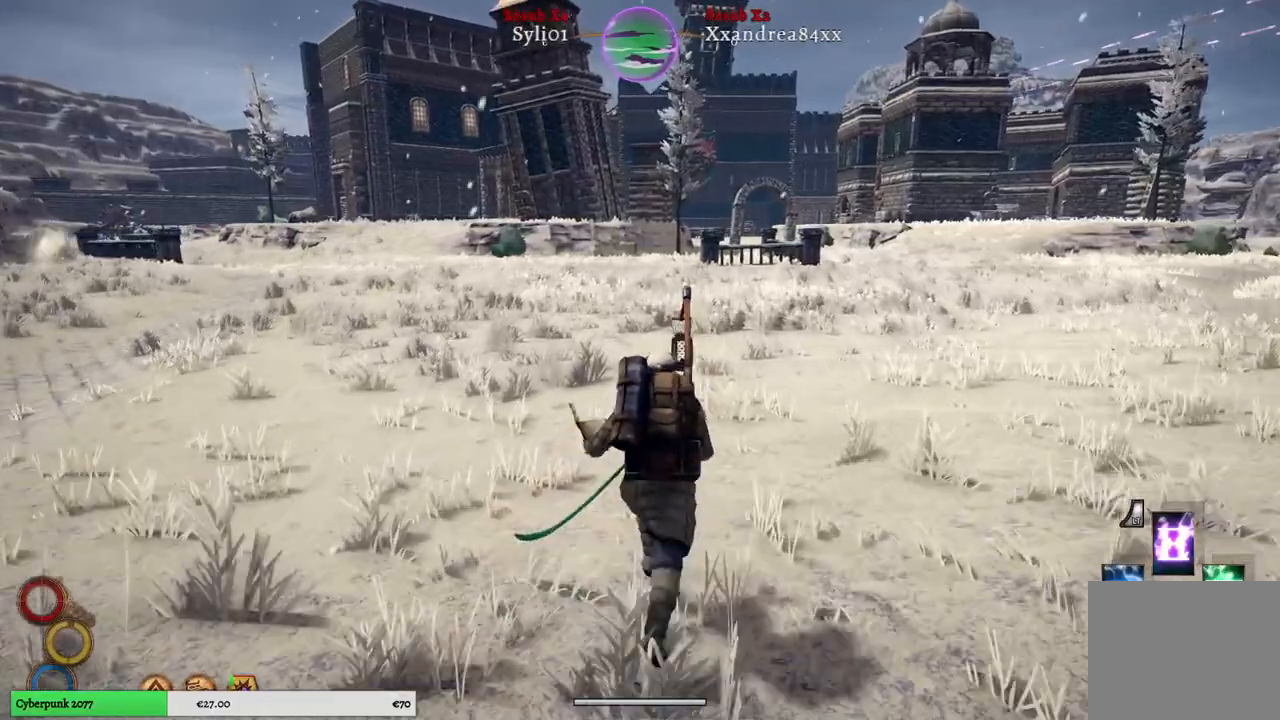
{"buttons": [], "left_stick": "up", "right_stick": "center", "events": []}
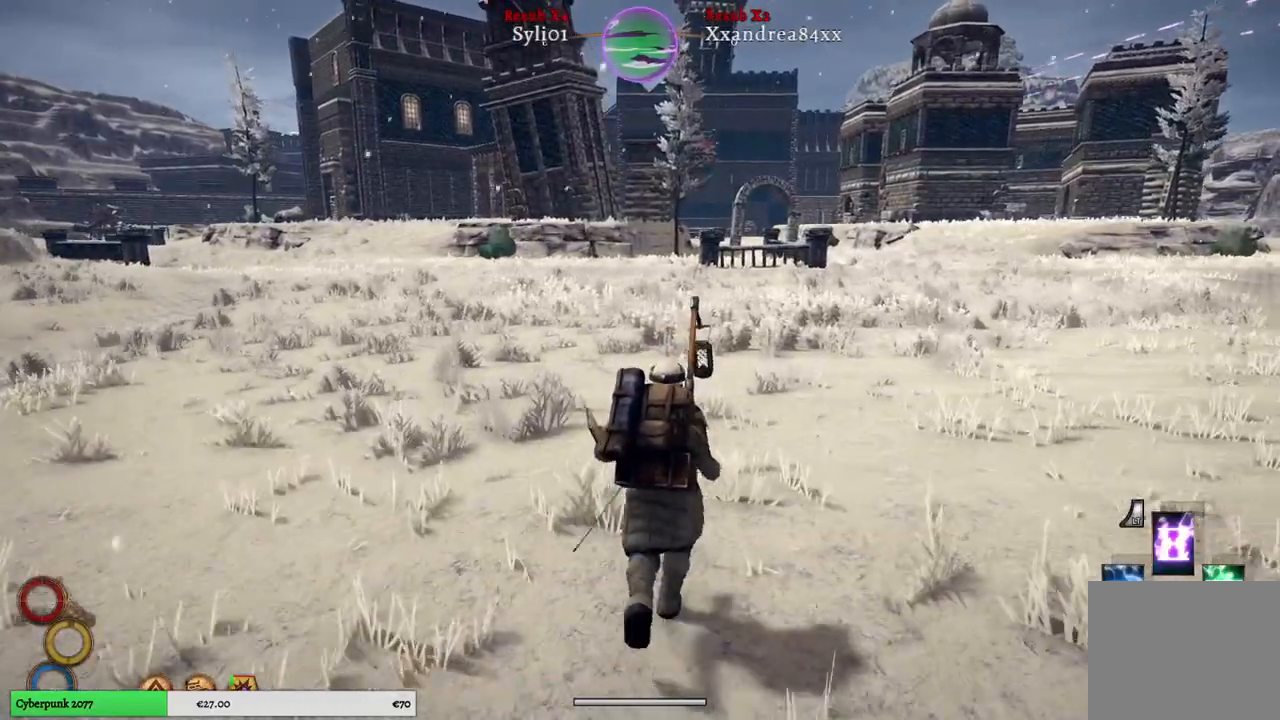
{"buttons": [], "left_stick": "up", "right_stick": "center", "events": []}
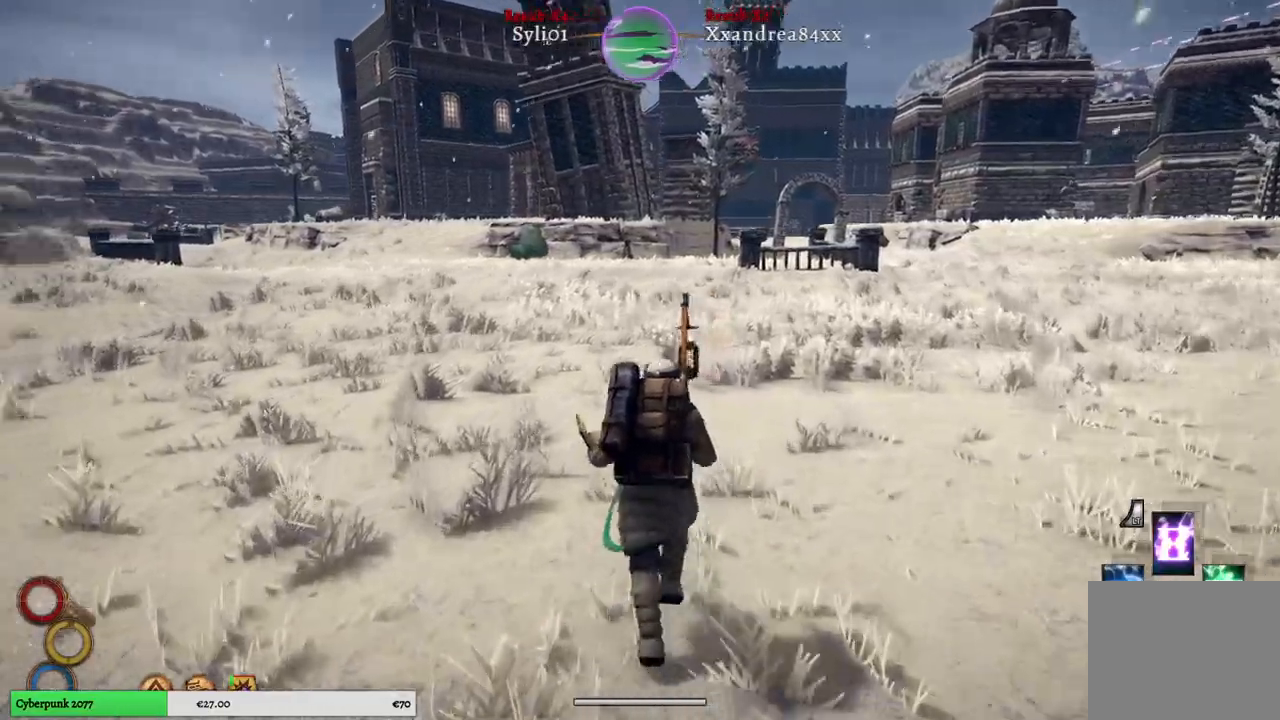
{"buttons": [], "left_stick": "up", "right_stick": "center", "events": []}
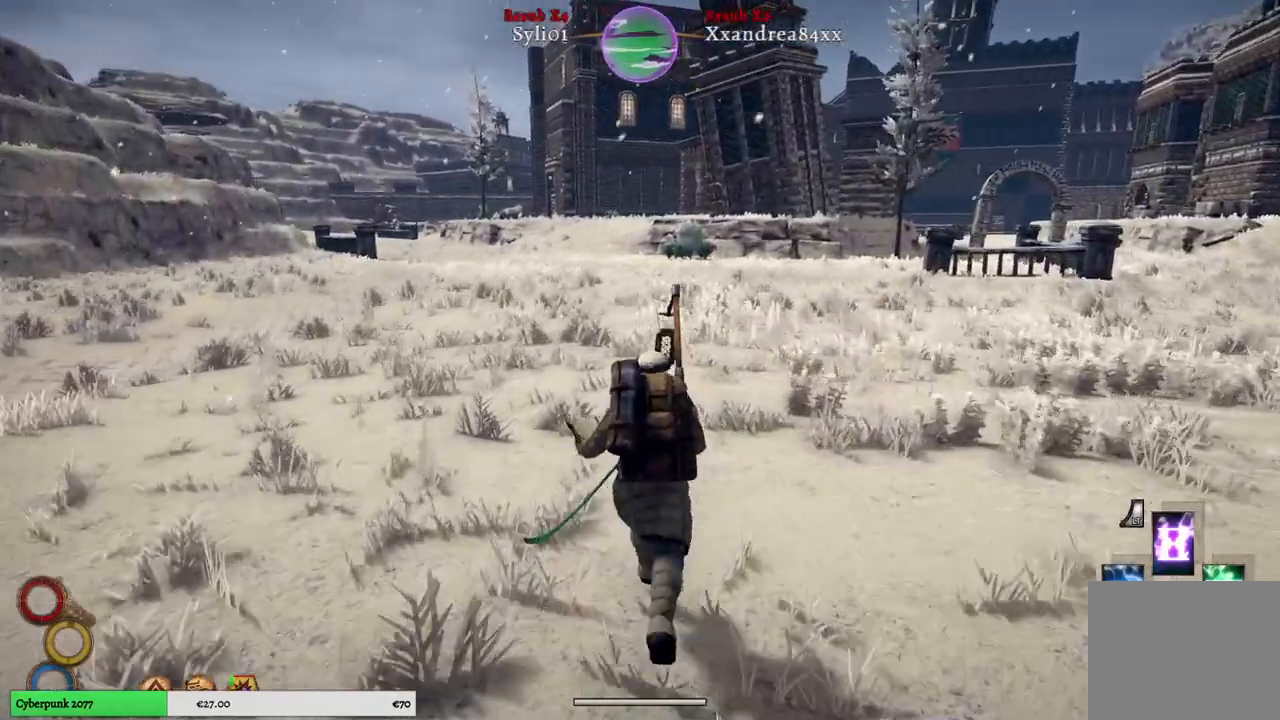
{"buttons": [], "left_stick": "up", "right_stick": "center", "events": []}
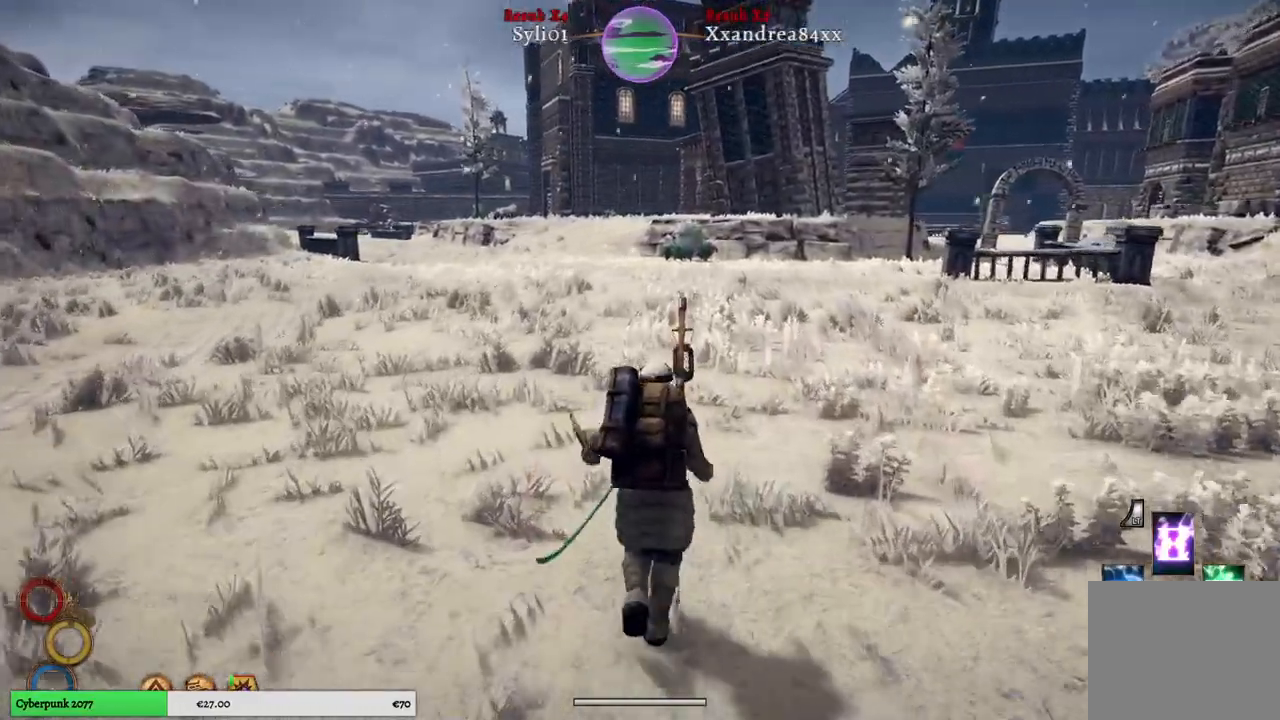
{"buttons": [], "left_stick": "up", "right_stick": "center", "events": []}
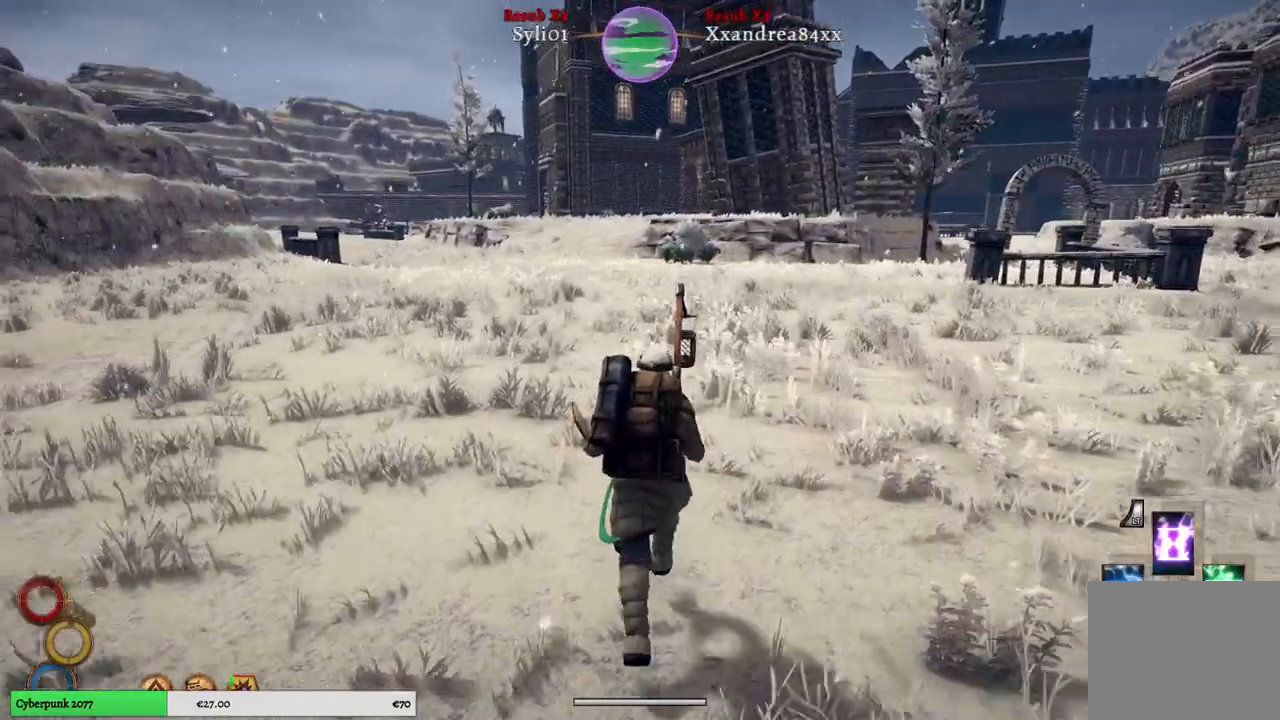
{"buttons": [], "left_stick": "up", "right_stick": "center", "events": []}
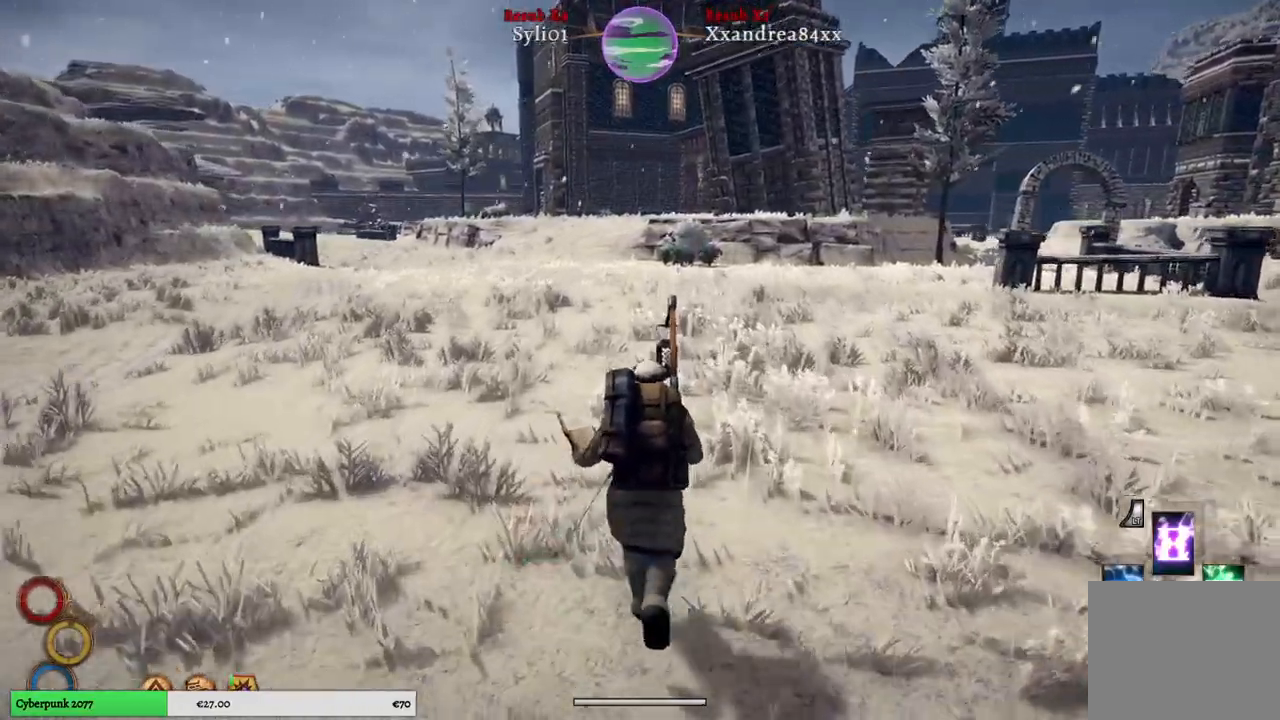
{"buttons": [], "left_stick": "up", "right_stick": "center", "events": []}
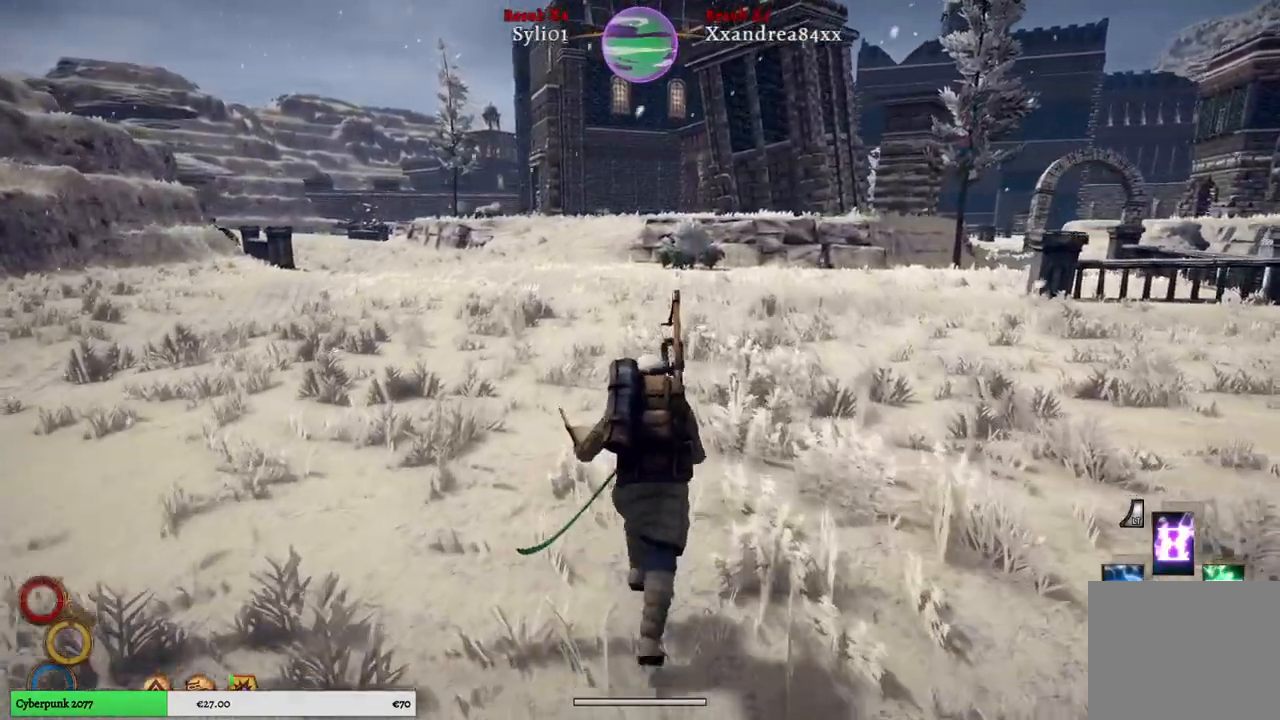
{"buttons": [], "left_stick": "up", "right_stick": "center", "events": [[233, "right_stick", "right"], [317, "right_stick", "center"]]}
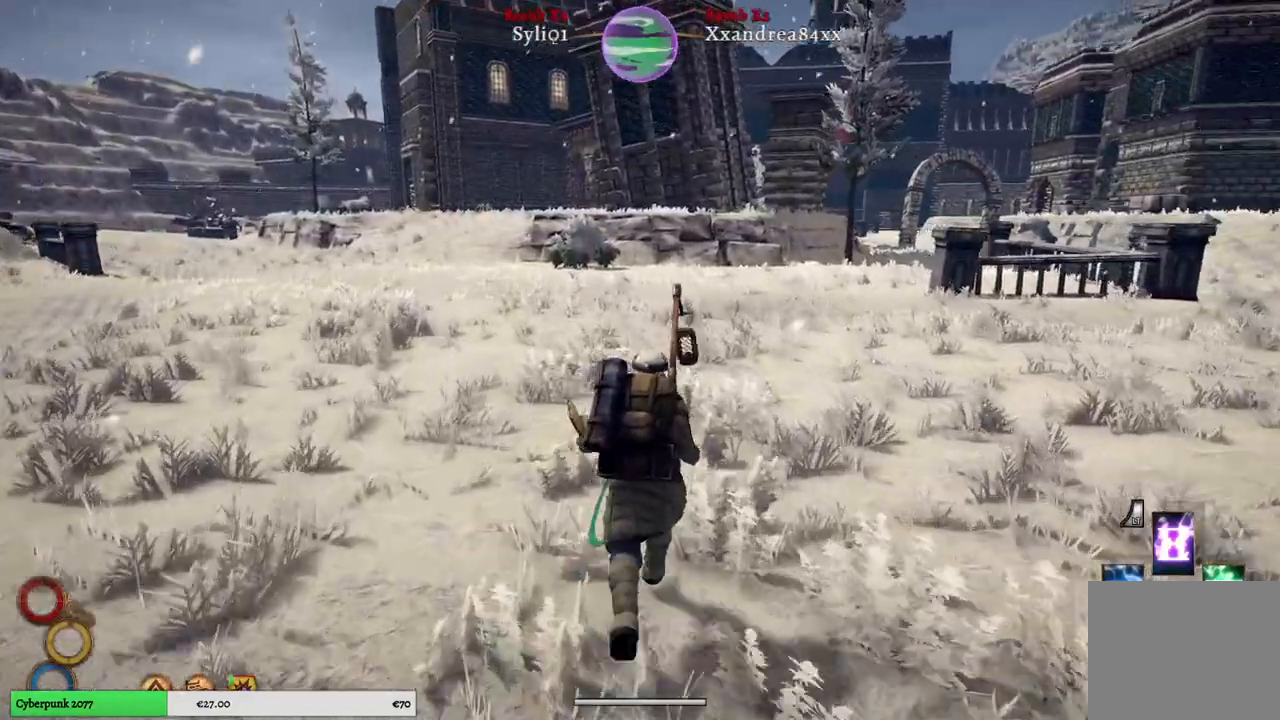
{"buttons": [], "left_stick": "center", "right_stick": "center", "events": [[317, "left_stick", "center"]]}
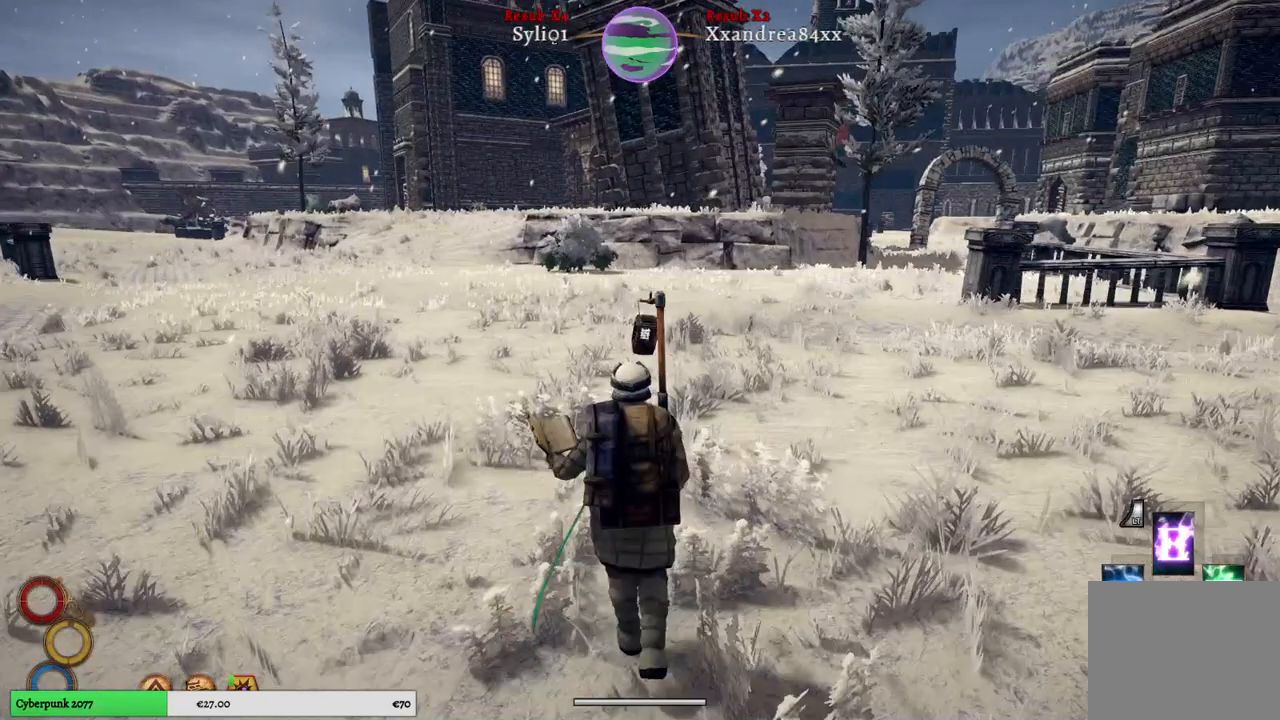
{"buttons": [], "left_stick": "center", "right_stick": "center", "events": [[300, "DPAD_RIGHT", "down"], [433, "DPAD_RIGHT", "up"]]}
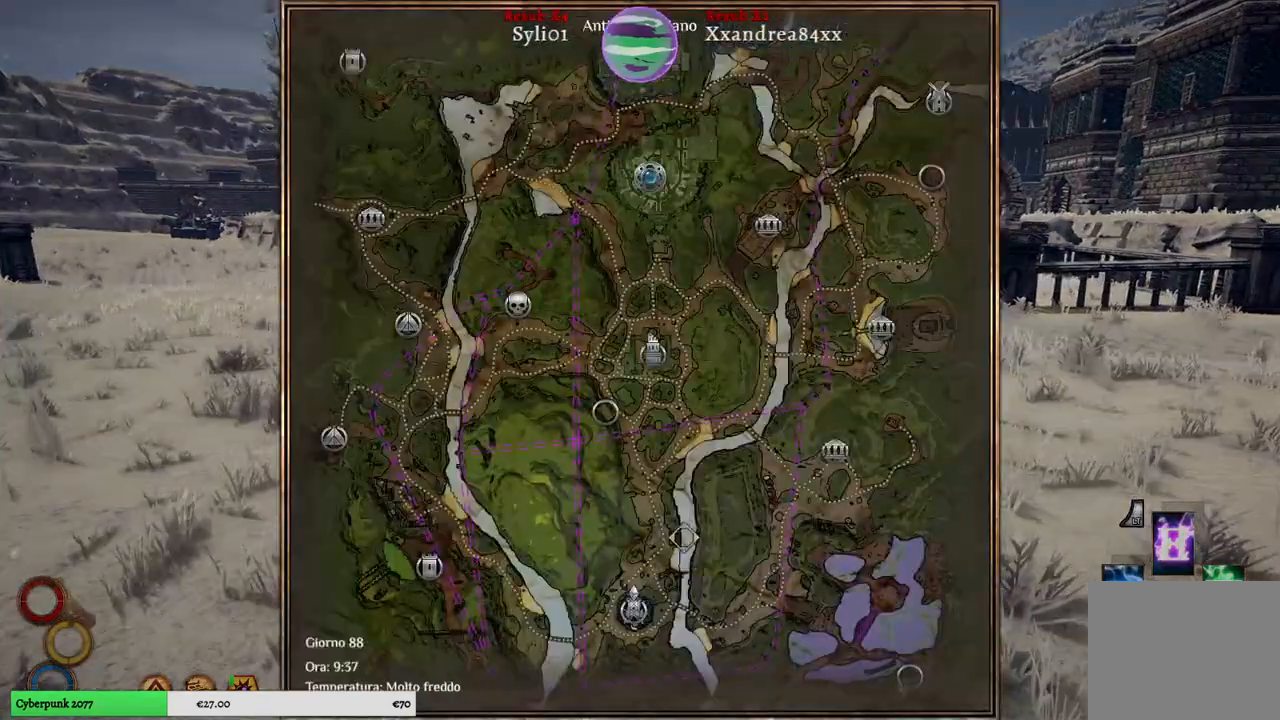
{"buttons": [], "left_stick": "center", "right_stick": "center", "events": []}
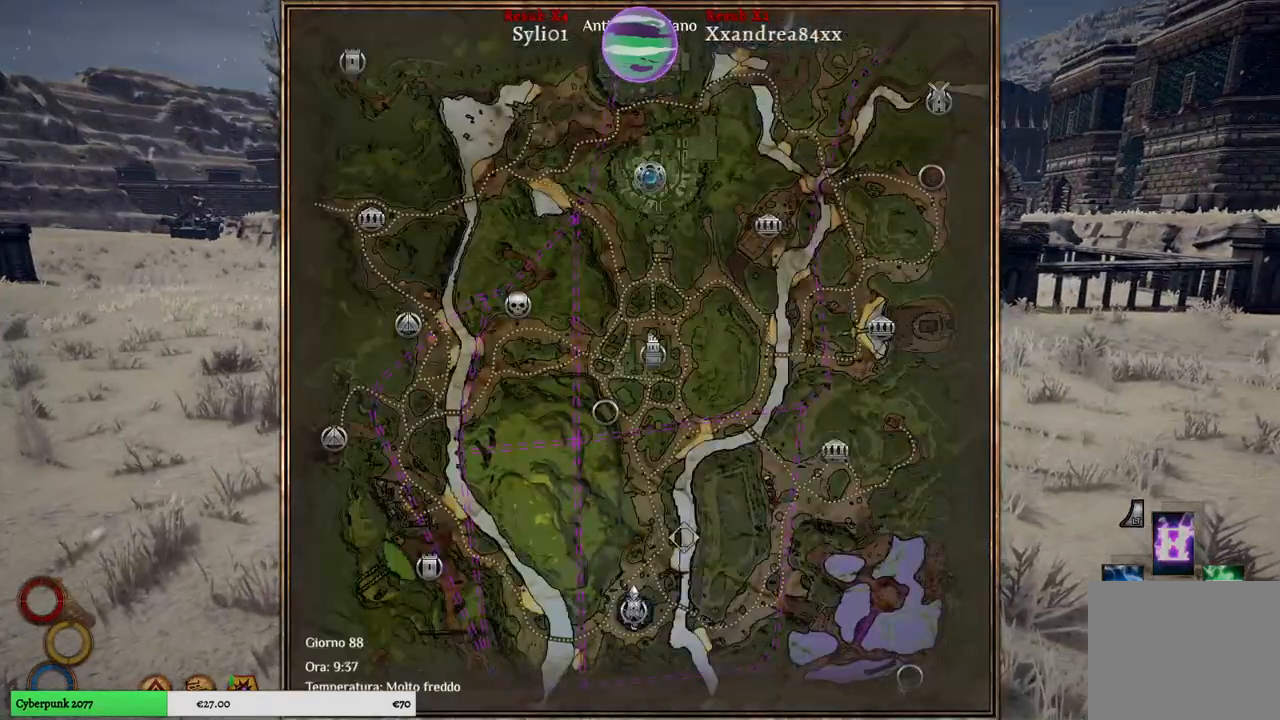
{"buttons": [], "left_stick": "center", "right_stick": "center", "events": [[150, "left_stick", "right"], [367, "left_stick", "center"]]}
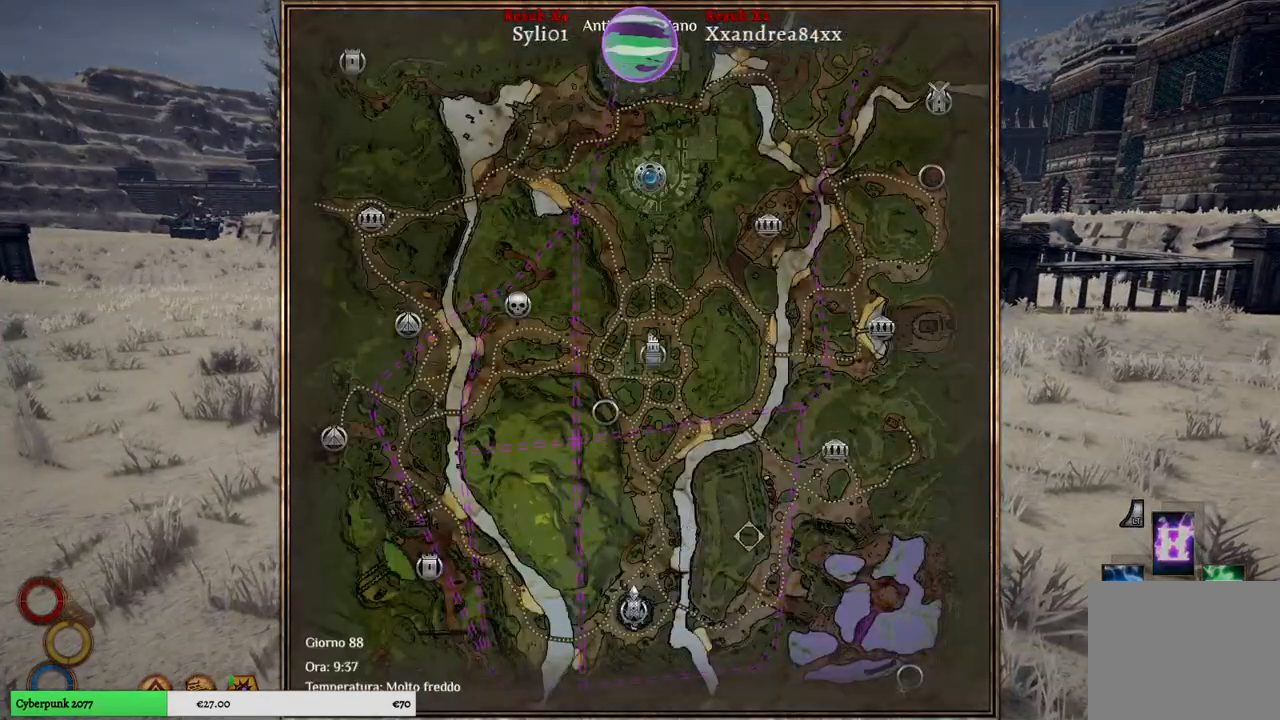
{"buttons": [], "left_stick": "up", "right_stick": "center", "events": [[67, "left_stick", "up"]]}
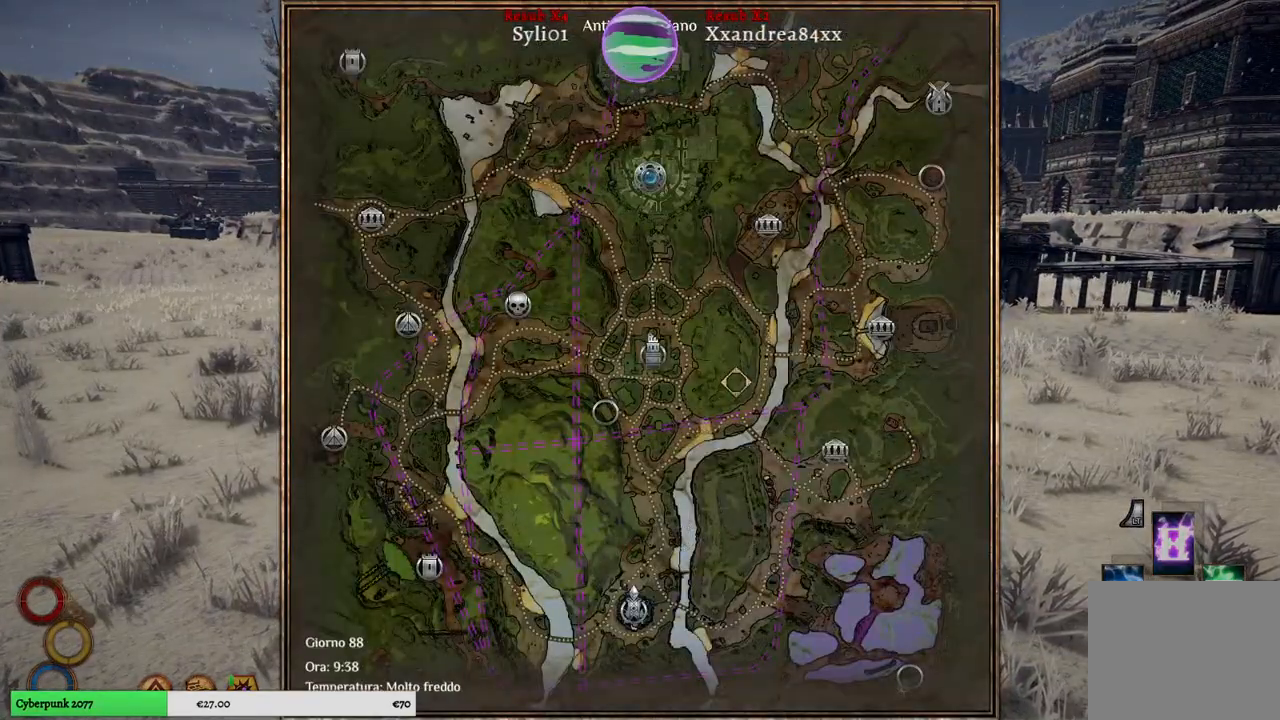
{"buttons": [], "left_stick": "center", "right_stick": "center", "events": [[283, "left_stick", "center"]]}
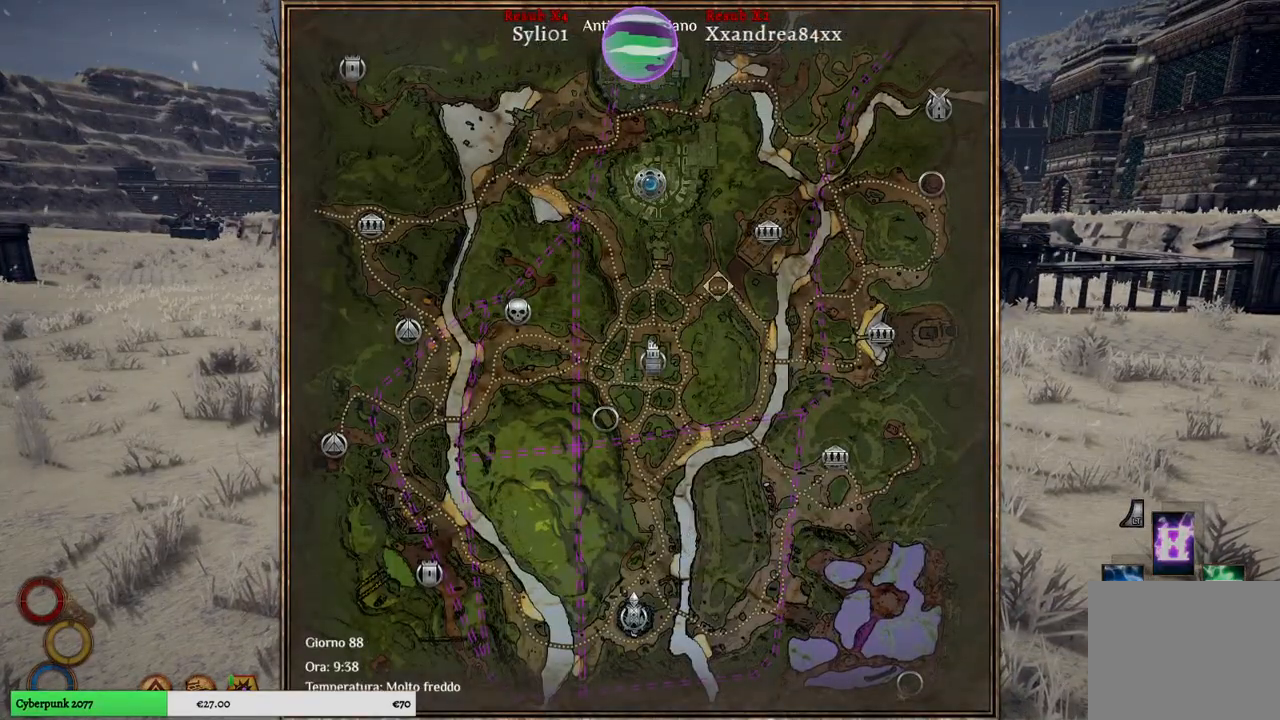
{"buttons": [], "left_stick": "right", "right_stick": "center", "events": [[83, "left_stick", "up-right"], [317, "left_stick", "center"], [483, "left_stick", "right"]]}
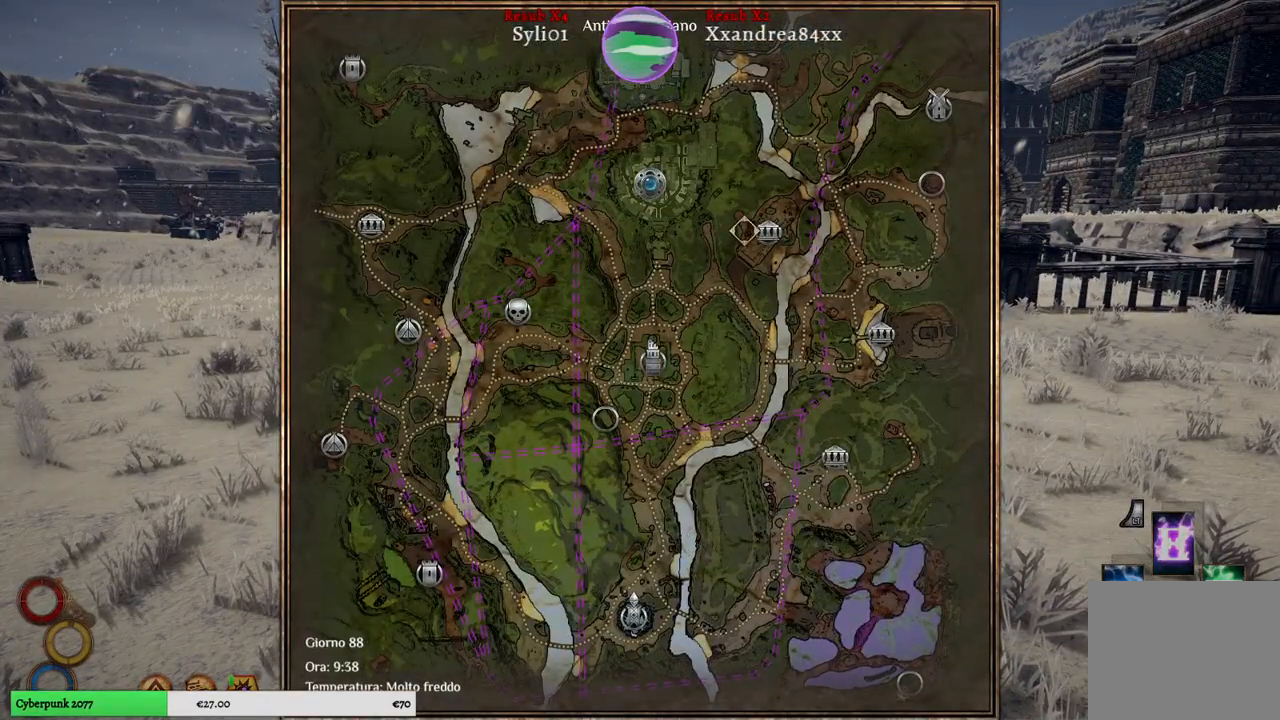
{"buttons": [], "left_stick": "center", "right_stick": "center", "events": [[83, "left_stick", "center"]]}
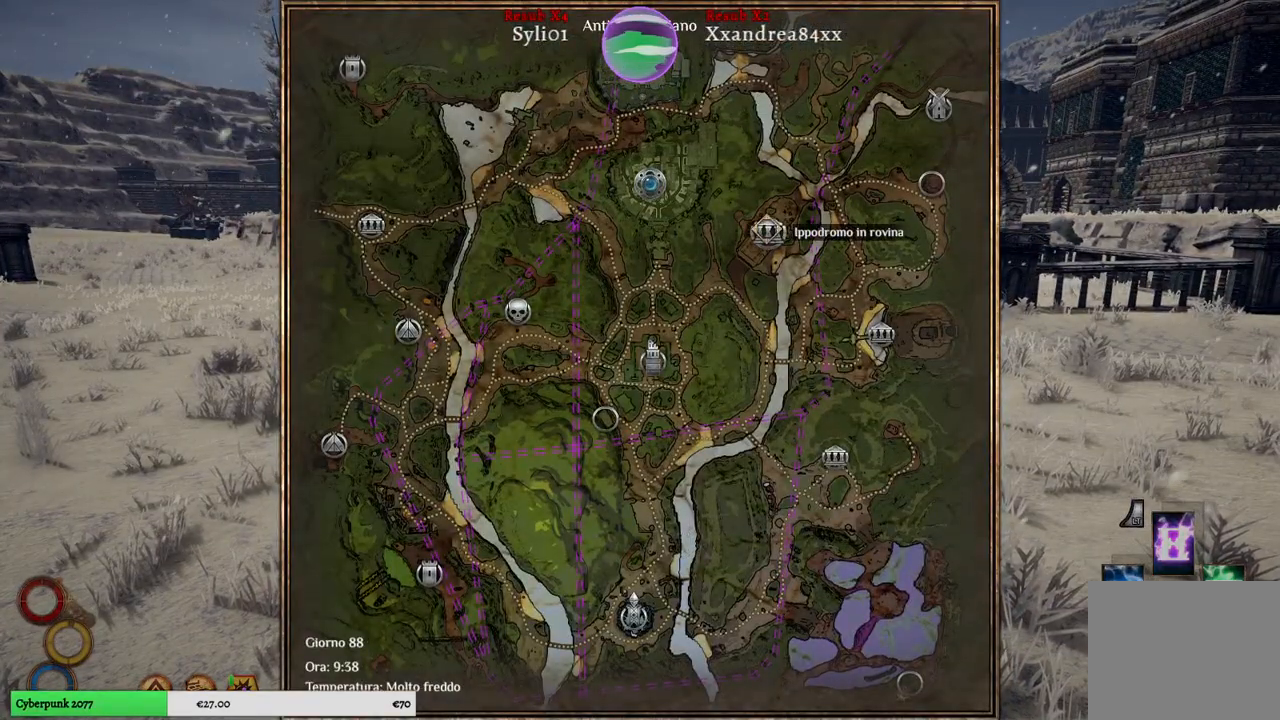
{"buttons": [], "left_stick": "center", "right_stick": "center", "events": []}
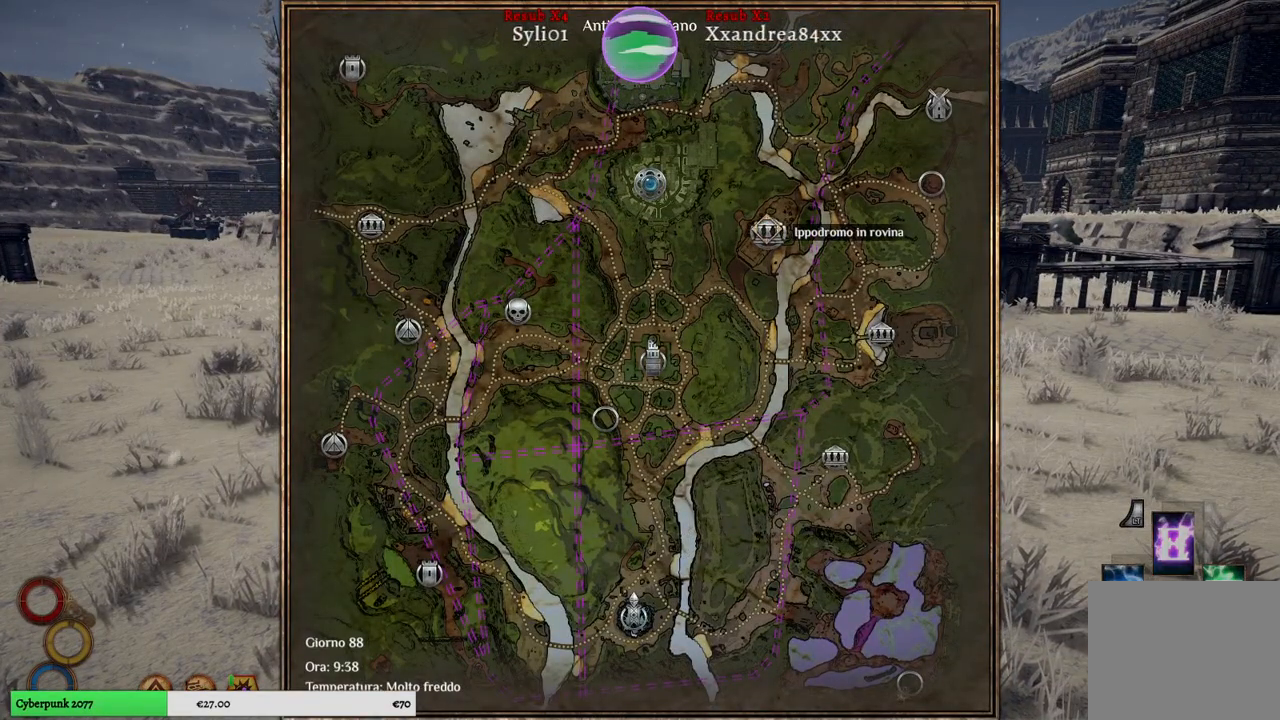
{"buttons": [], "left_stick": "center", "right_stick": "center", "events": []}
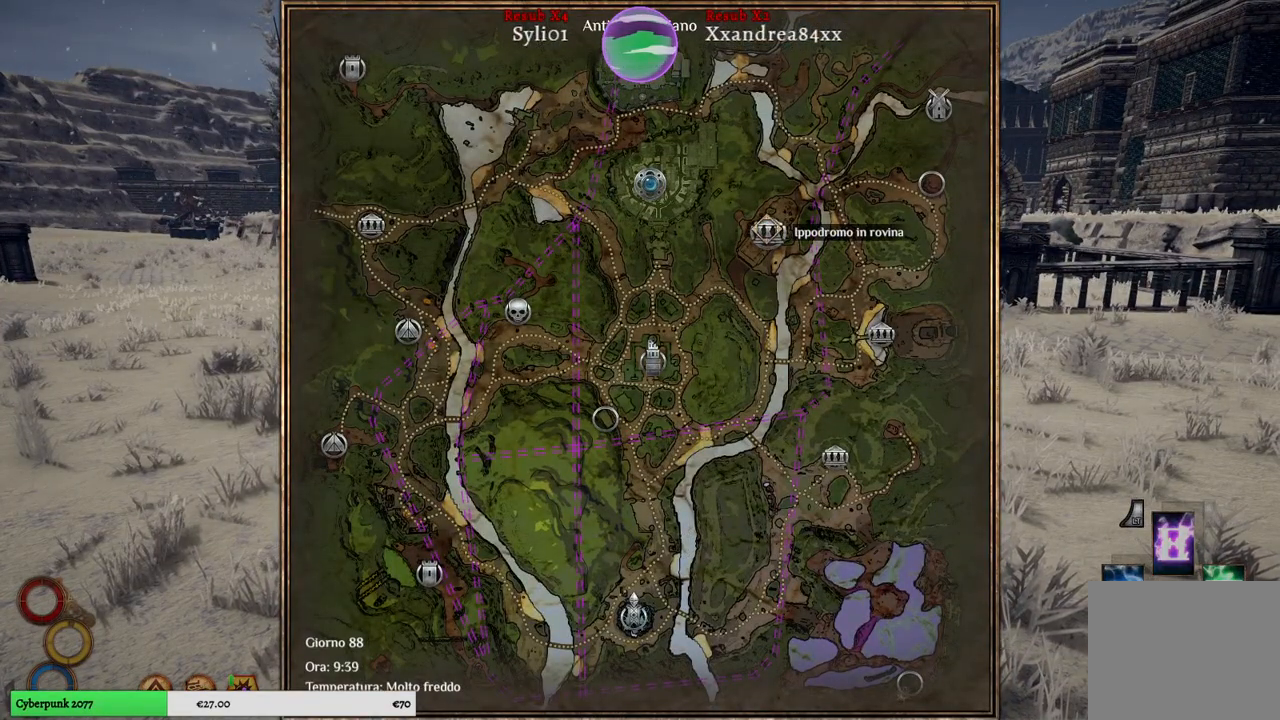
{"buttons": [], "left_stick": "center", "right_stick": "center", "events": []}
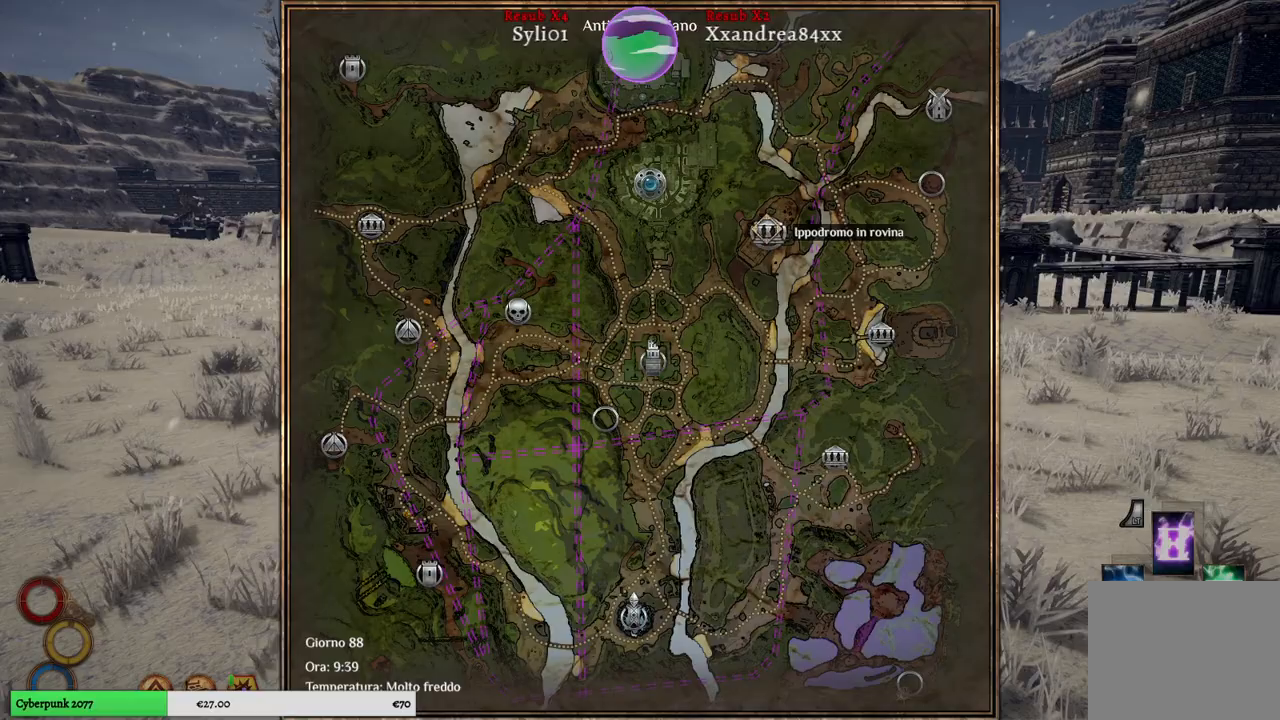
{"buttons": [], "left_stick": "center", "right_stick": "center", "events": [[450, "B", "down"], [500, "B", "up"]]}
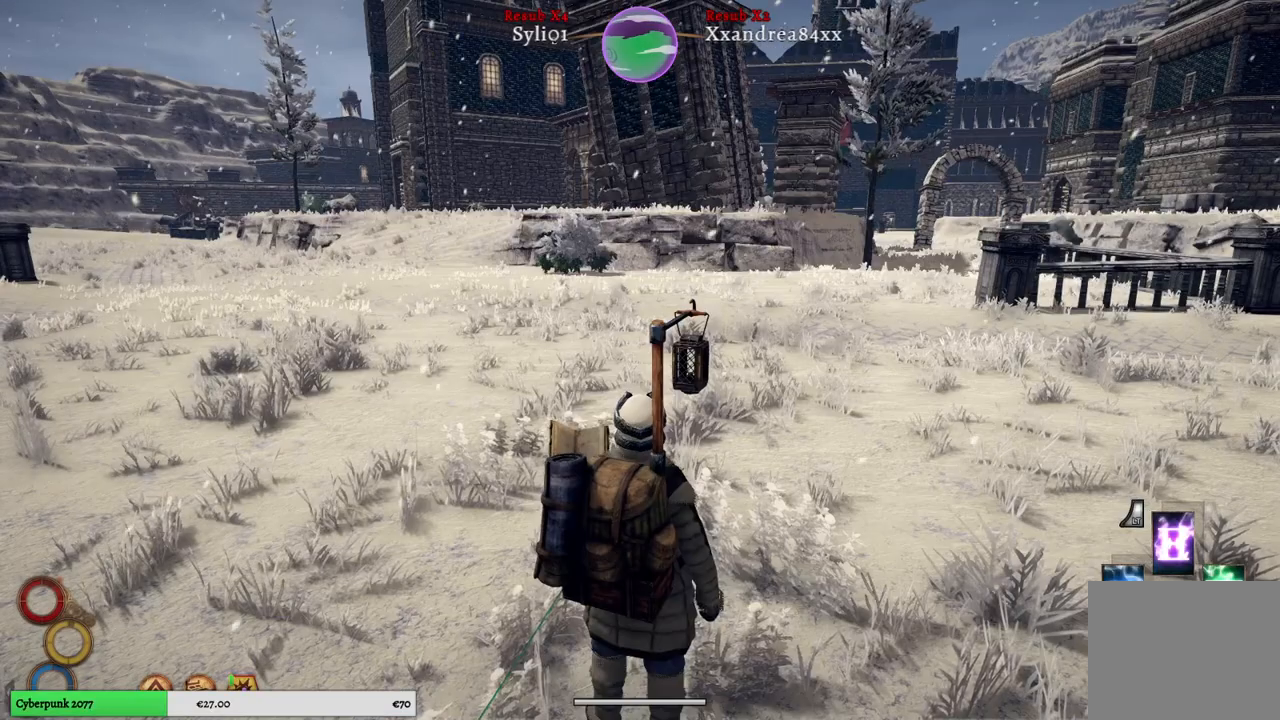
{"buttons": [], "left_stick": "up", "right_stick": "center", "events": [[200, "left_stick", "up"]]}
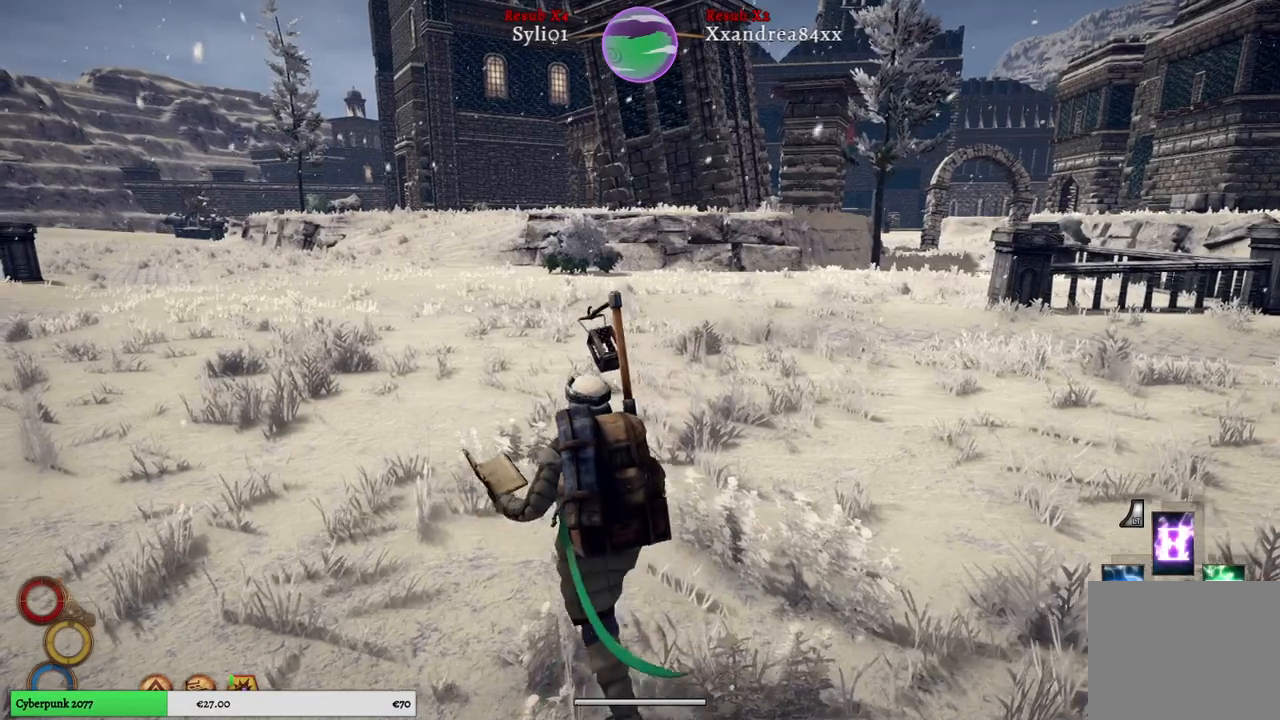
{"buttons": [], "left_stick": "up", "right_stick": "center", "events": [[50, "right_stick", "left"], [450, "right_stick", "center"]]}